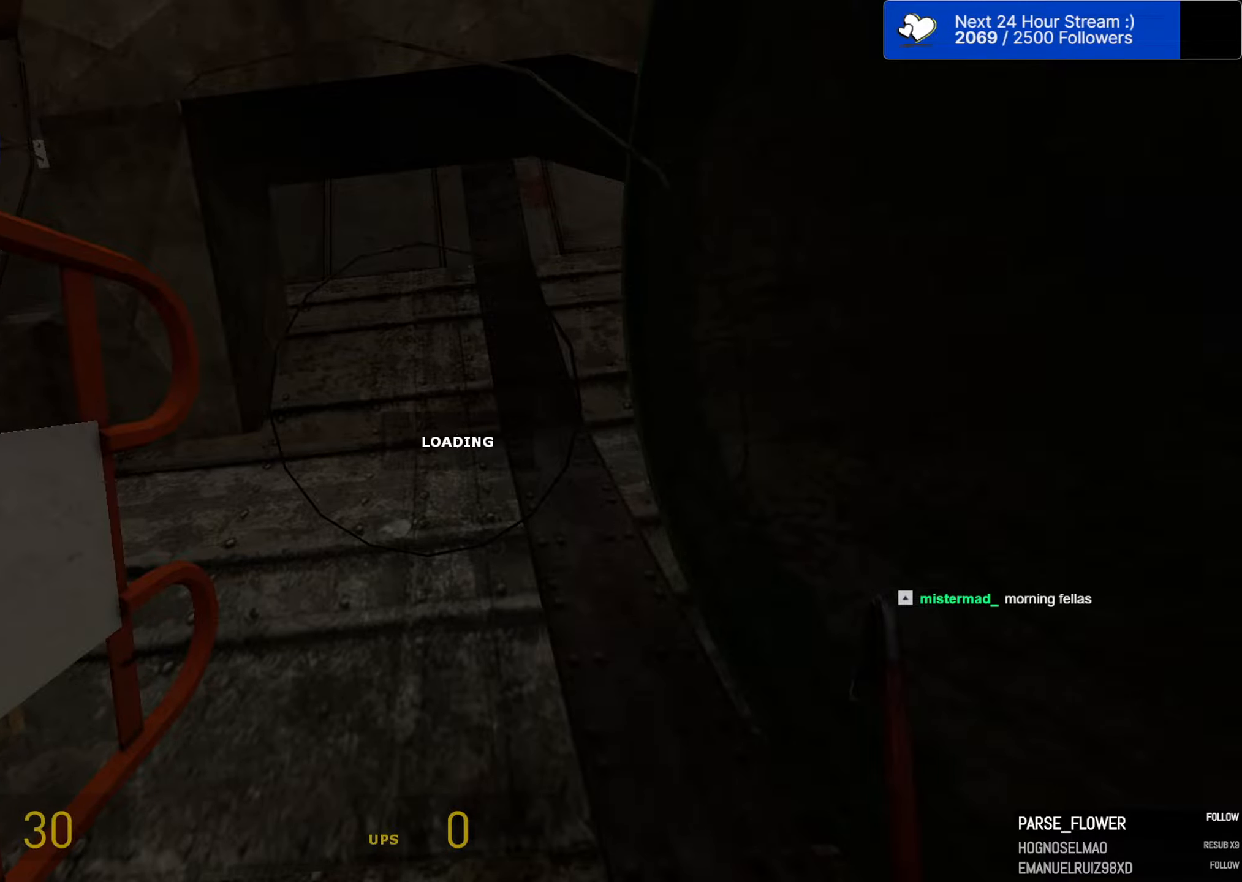
Gameplay with keyboard and mouse; each line is a JSON object with the keys and mouse buttons held at the frame after it. "events" lists presses ("down") and releases ("up") of "1", "2", "3", "4", "5", "a", "alt", "c", "caps_lock", "ctrl", "d", "e", "f", "g", "q", "r", "s", "shift", "space", "t", "tab", "v", "w", "x", "z", "mouse_left", "mouse_wheel" and "mouse_right" between this image and that frame as [ms after this image, input, new state], when the widget could be followed in between. "mouse_left", "mouse_wheel", "mouse_right" = the "left", "wheel", "right" buttons of the "mouse" list. No other keys are recorded. "wheel" means that the mouse wheel is clicked or scrolled. "mouse_move" is the direction in which the mouse moves at that frame (one of eight, or "still"), when it could be read.
{"keys": ["ctrl"], "mouse": [], "mouse_move": "still", "events": []}
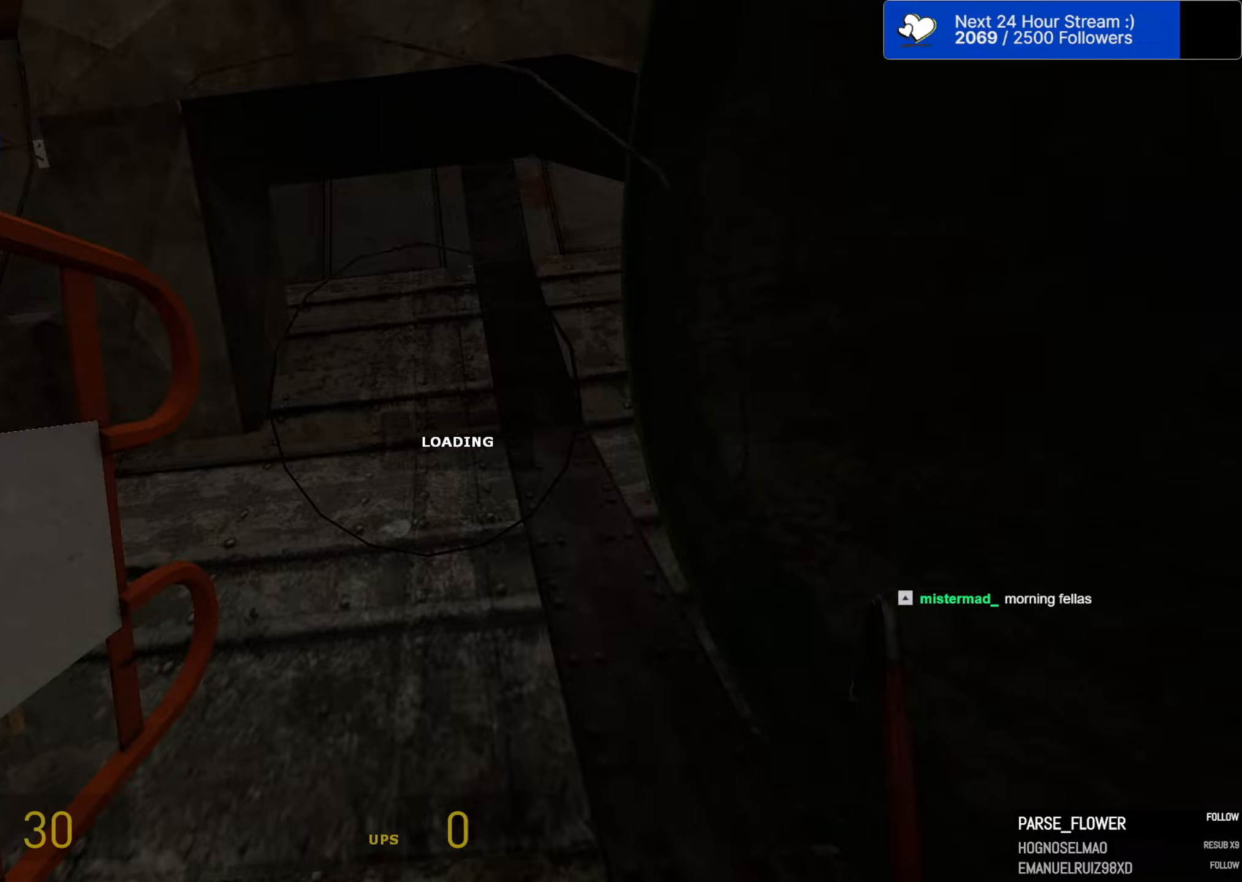
{"keys": ["ctrl"], "mouse": [], "mouse_move": "still", "events": []}
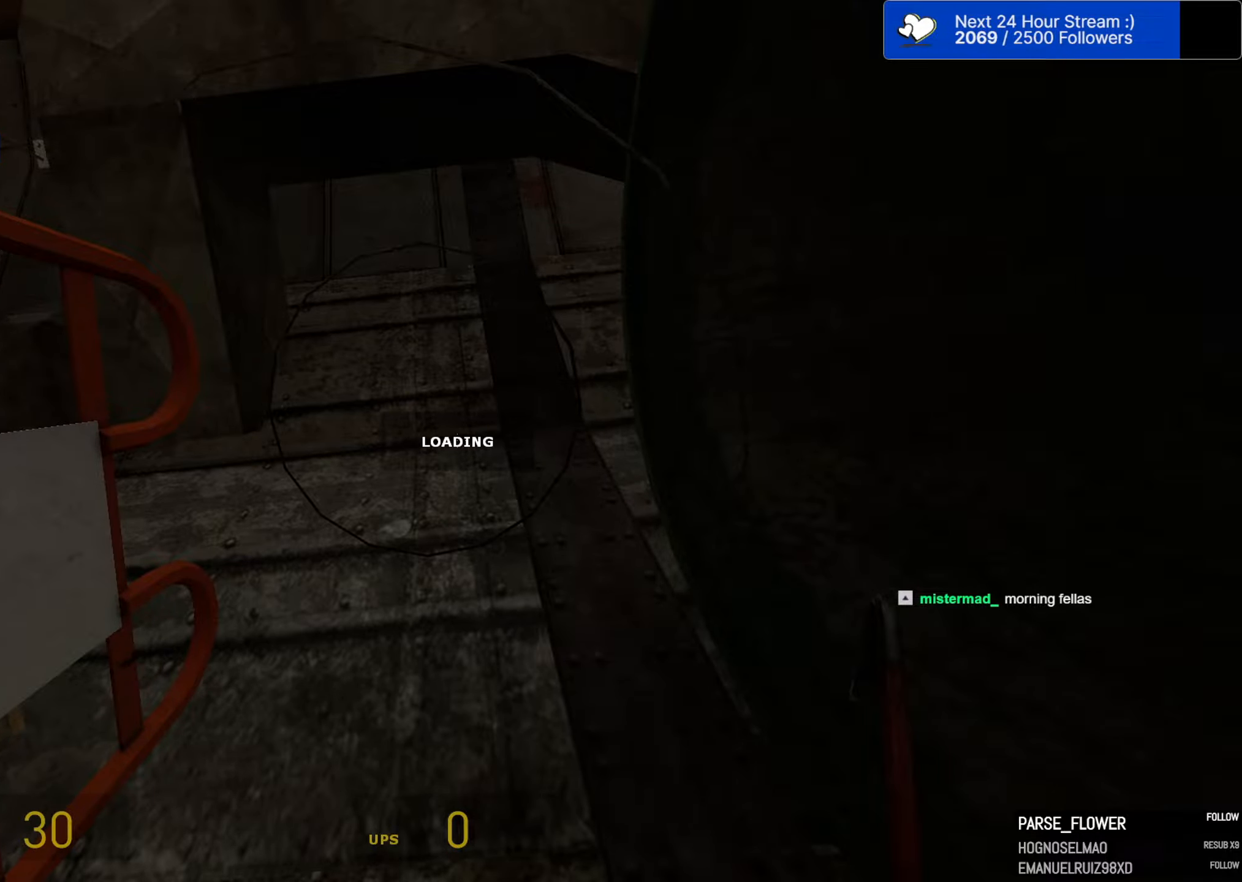
{"keys": ["ctrl"], "mouse": [], "mouse_move": "still", "events": []}
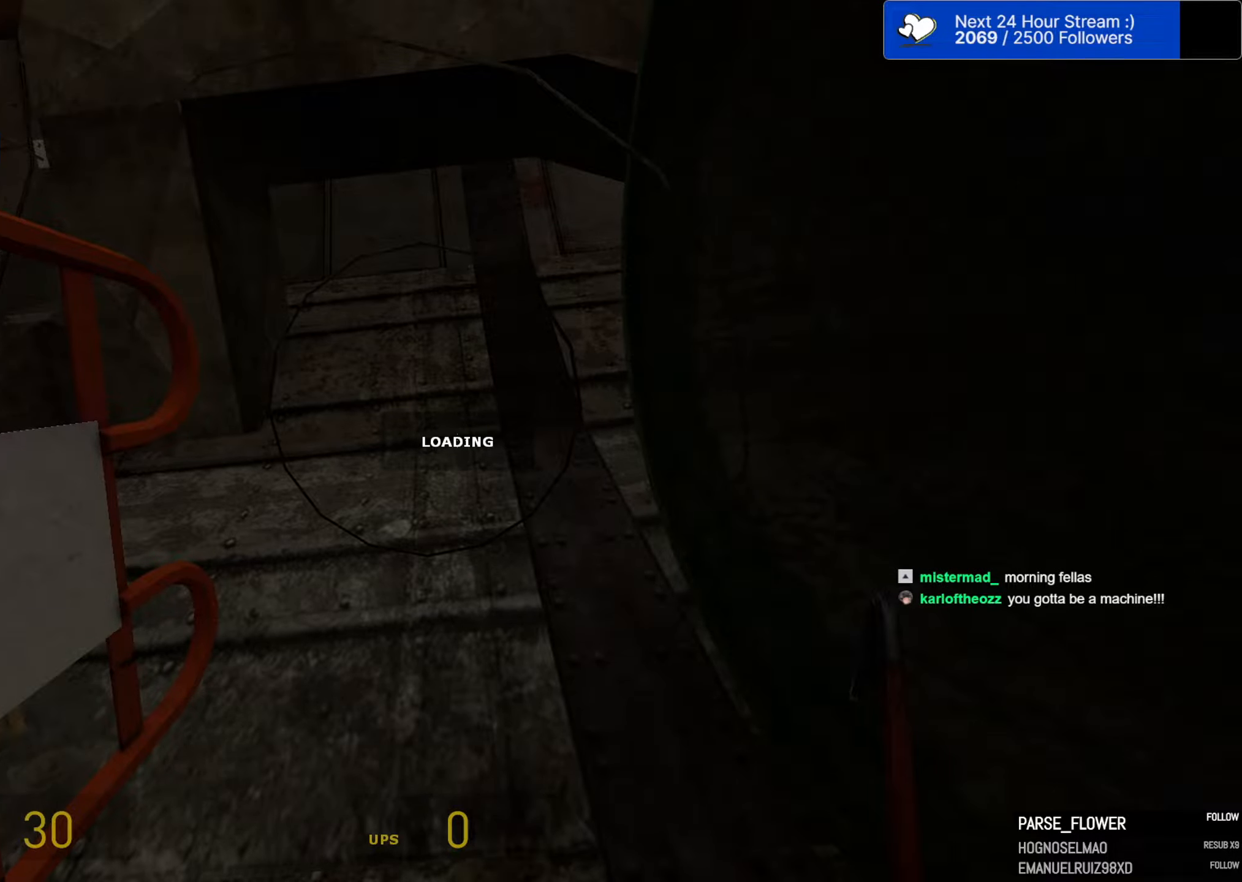
{"keys": ["ctrl"], "mouse": [], "mouse_move": "still", "events": []}
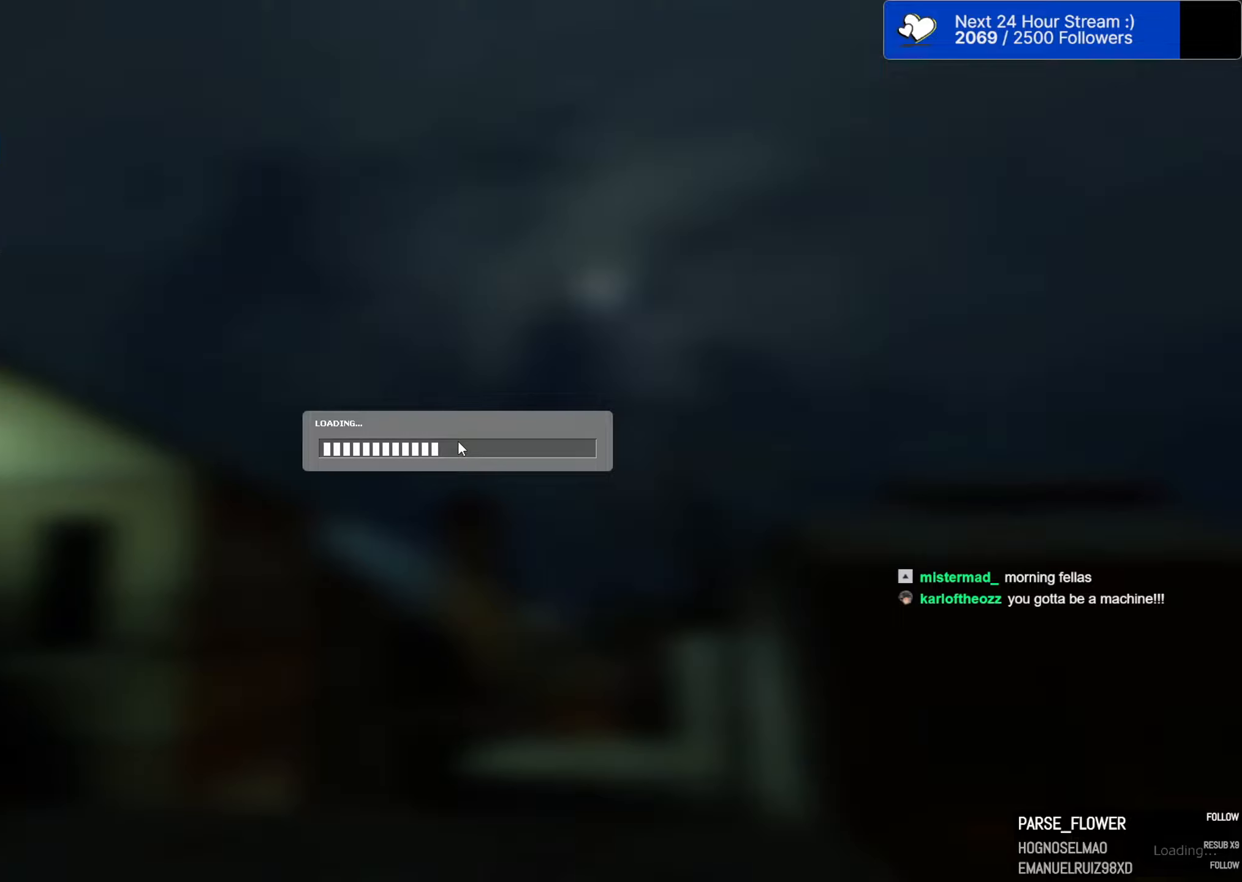
{"keys": ["ctrl"], "mouse": [], "mouse_move": "still", "events": []}
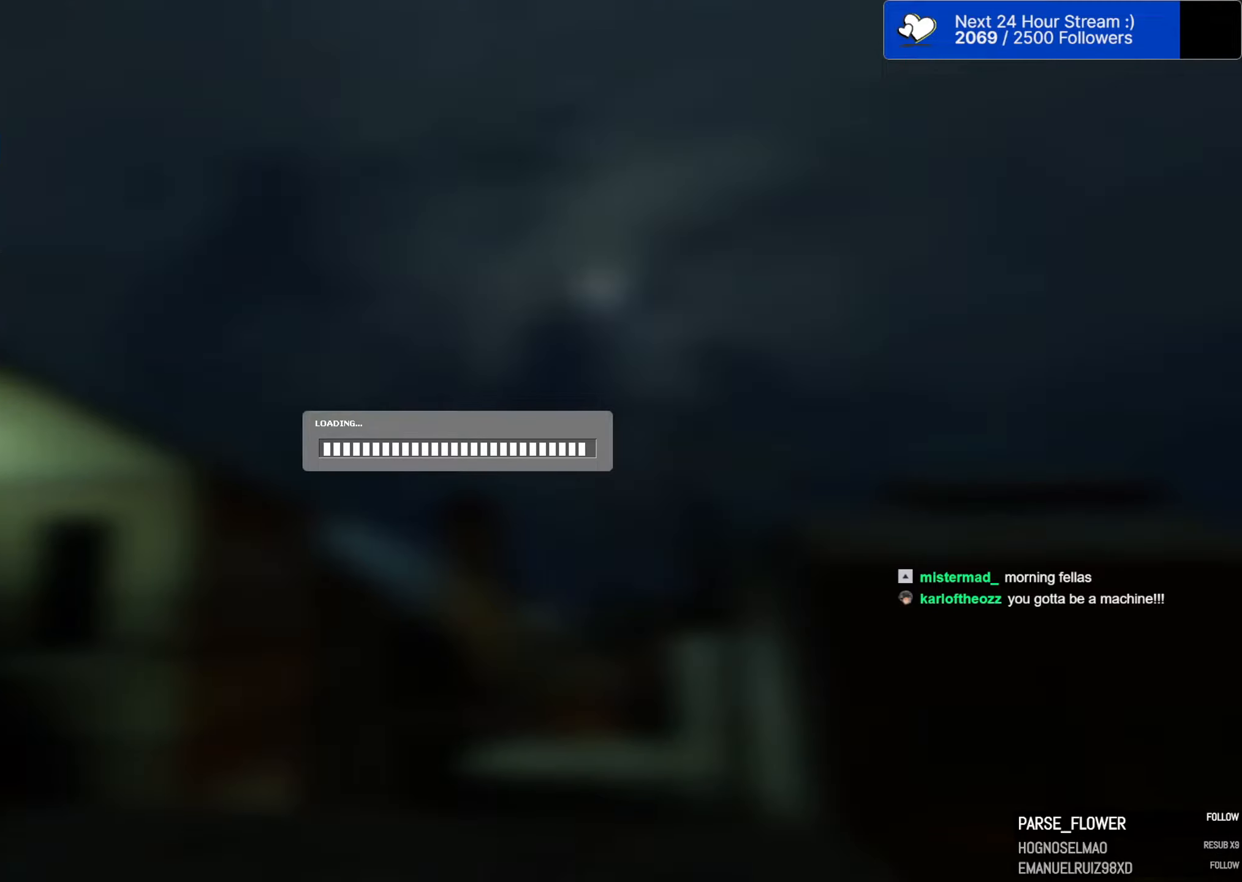
{"keys": ["ctrl"], "mouse": [], "mouse_move": "still", "events": []}
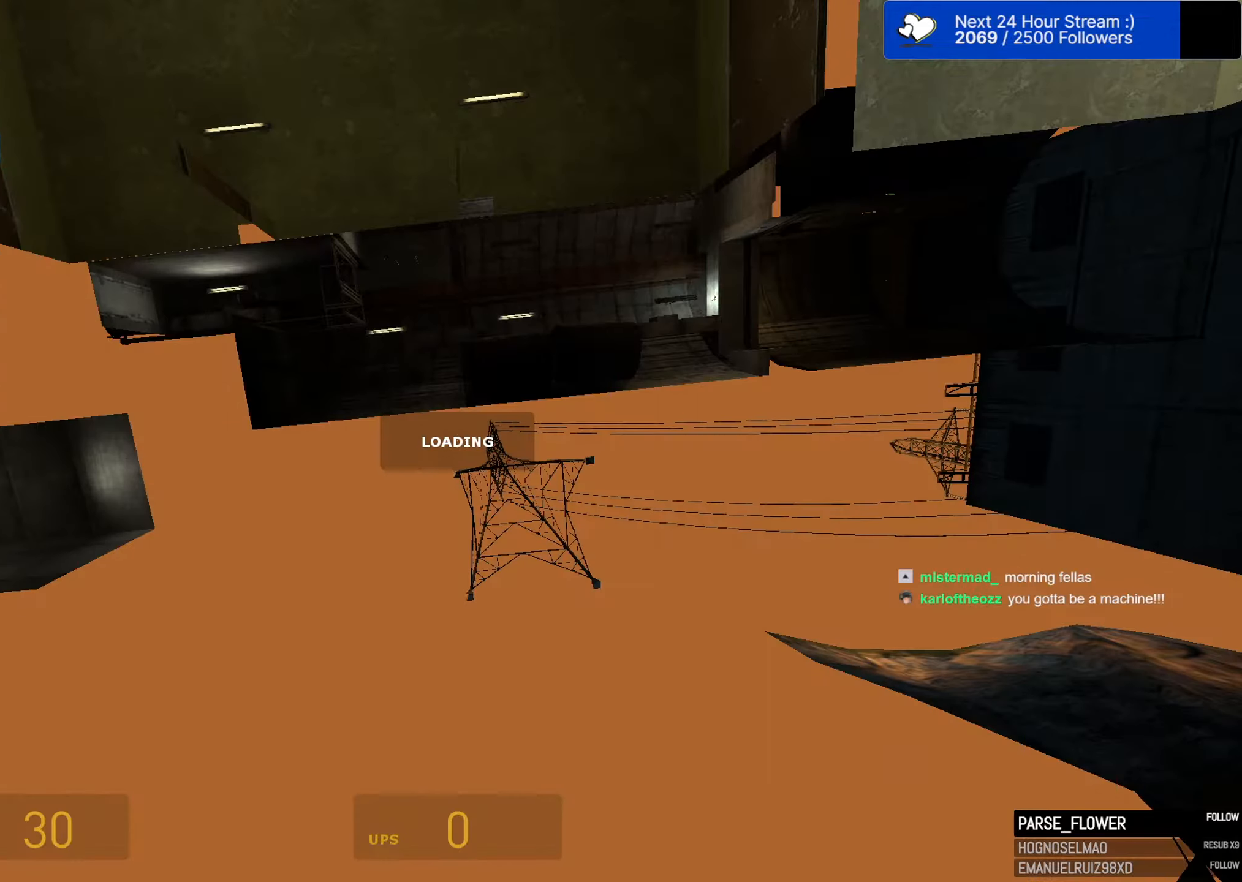
{"keys": ["ctrl"], "mouse": [], "mouse_move": "still", "events": []}
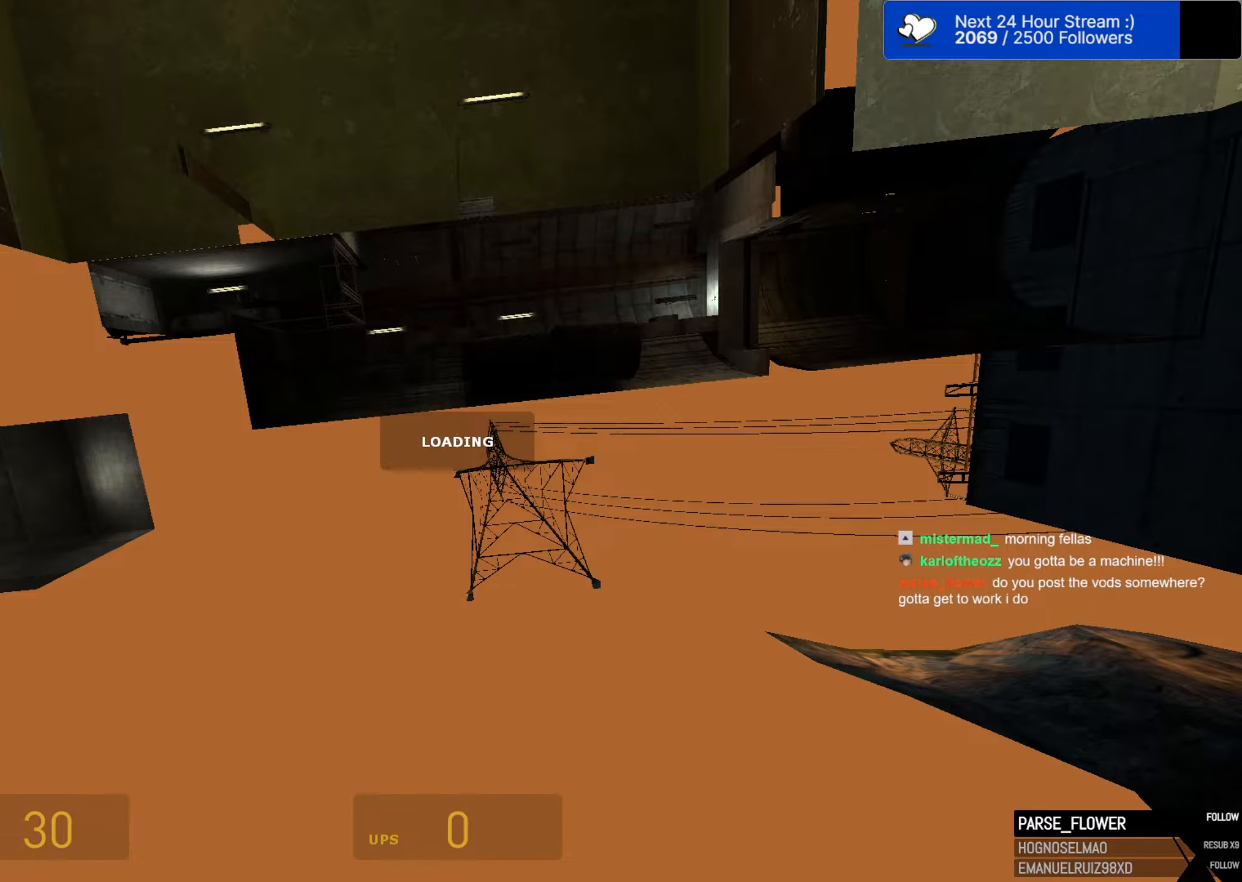
{"keys": ["ctrl"], "mouse": [], "mouse_move": "still", "events": []}
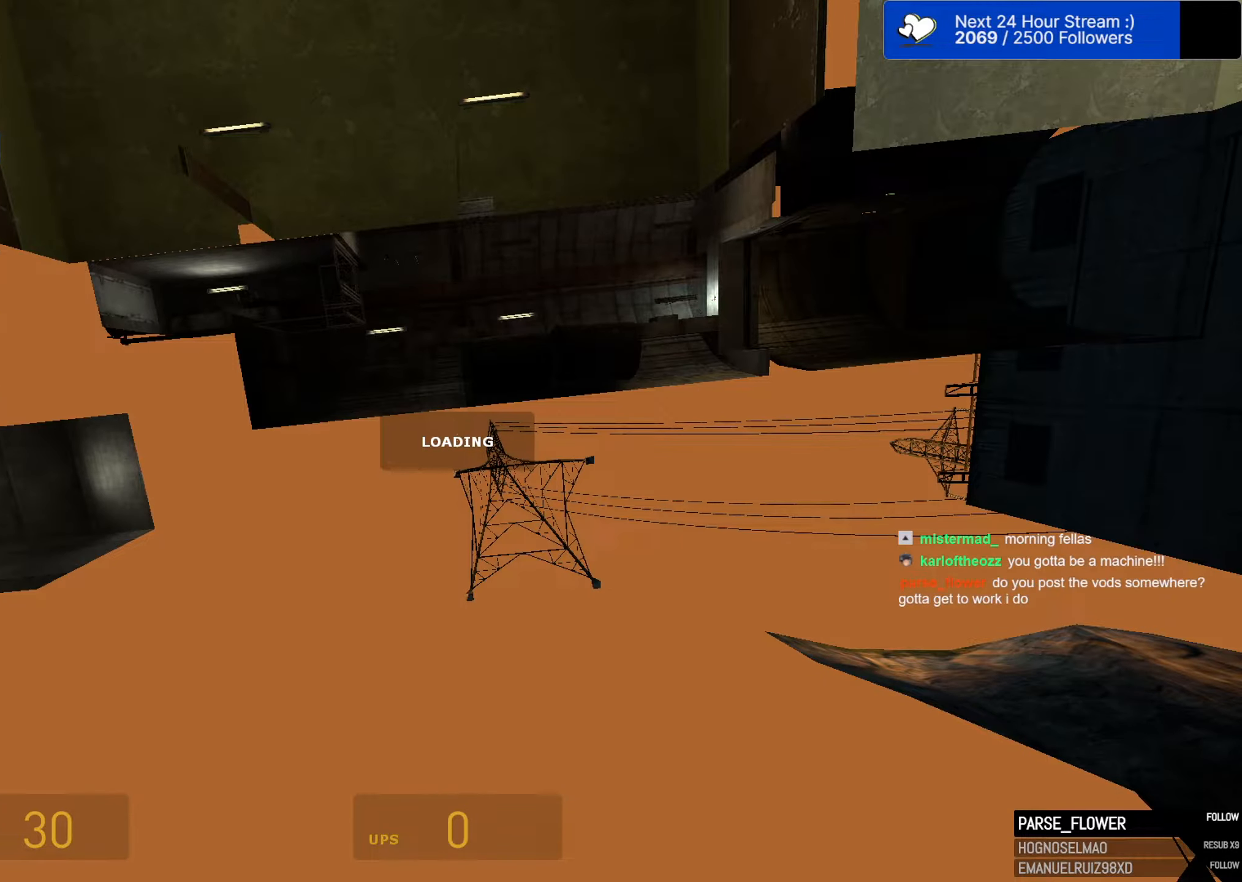
{"keys": ["ctrl"], "mouse": [], "mouse_move": "still", "events": []}
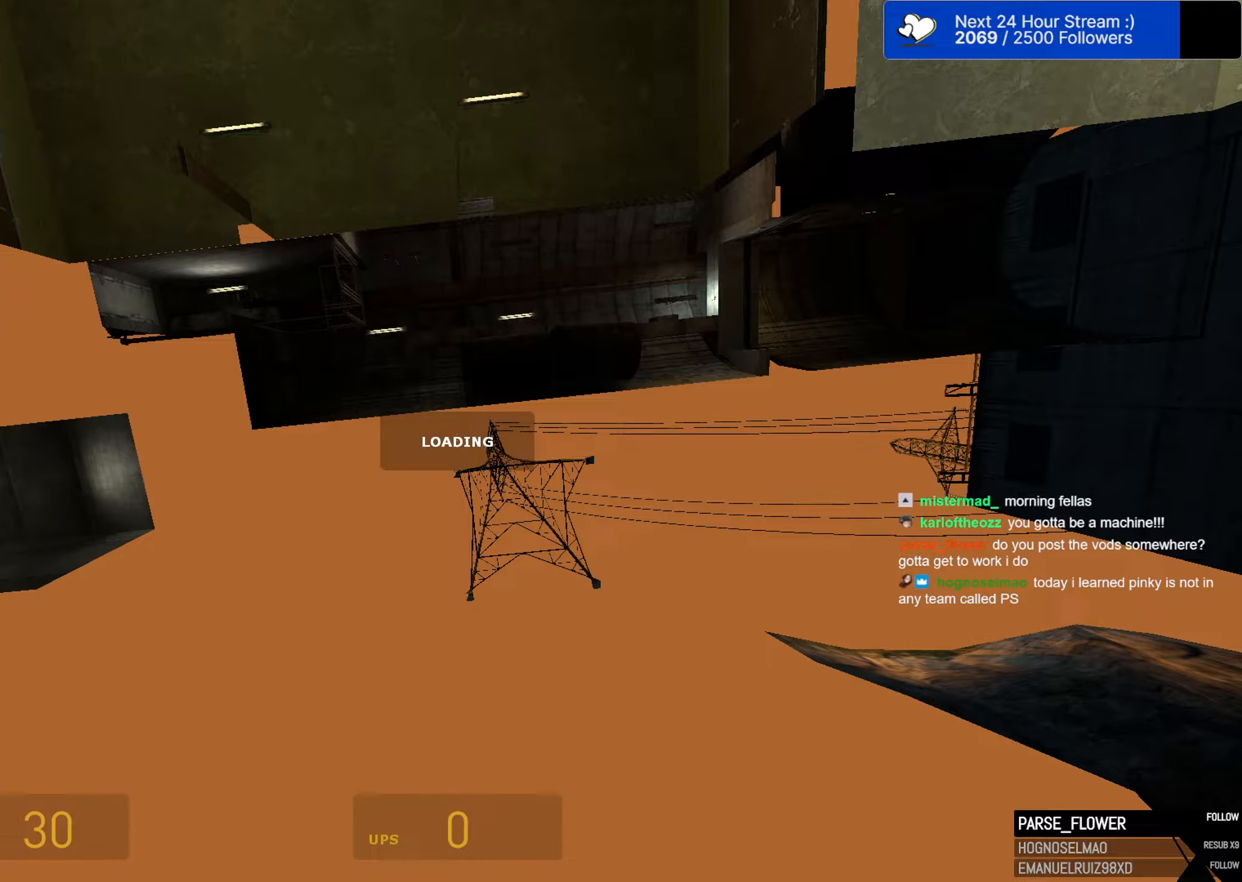
{"keys": ["ctrl"], "mouse": [], "mouse_move": "still", "events": []}
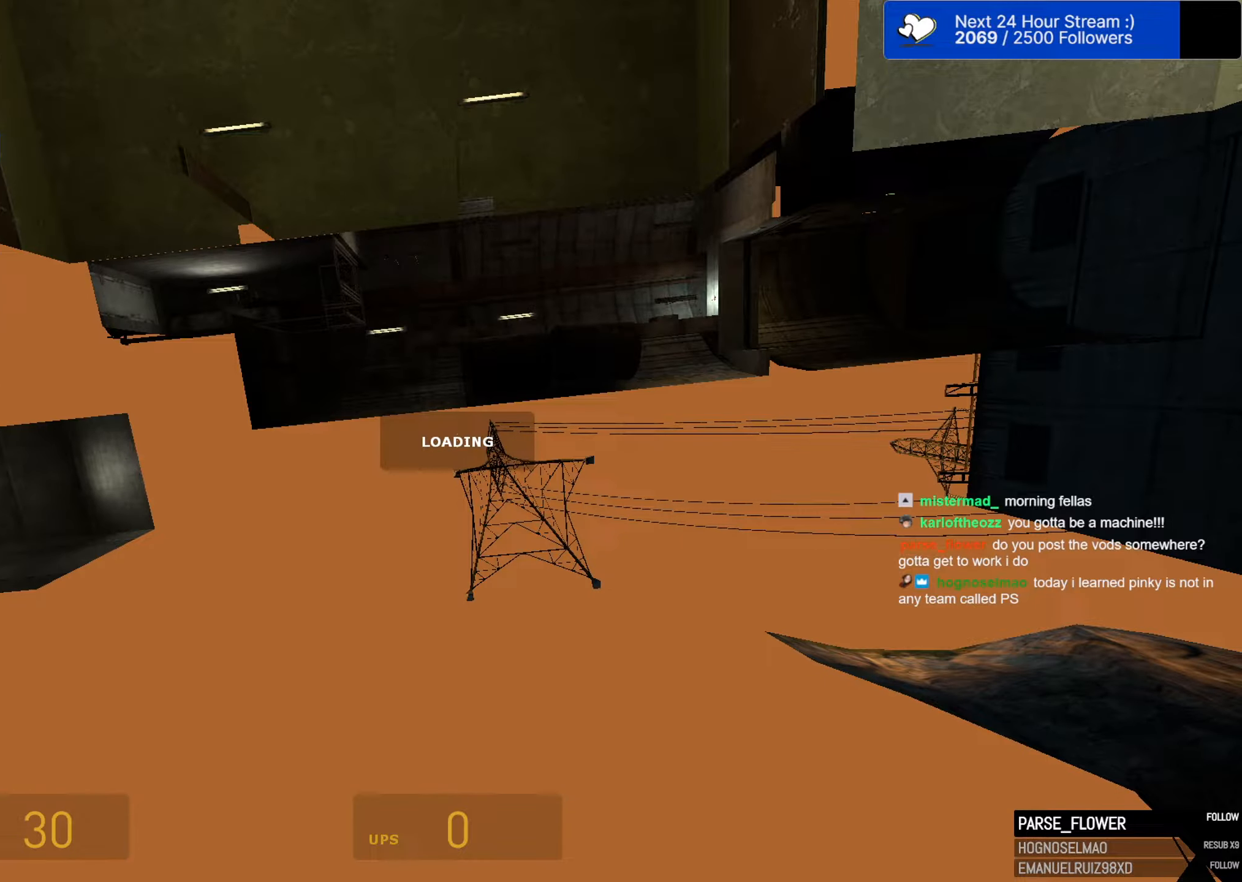
{"keys": ["ctrl"], "mouse": [], "mouse_move": "still", "events": []}
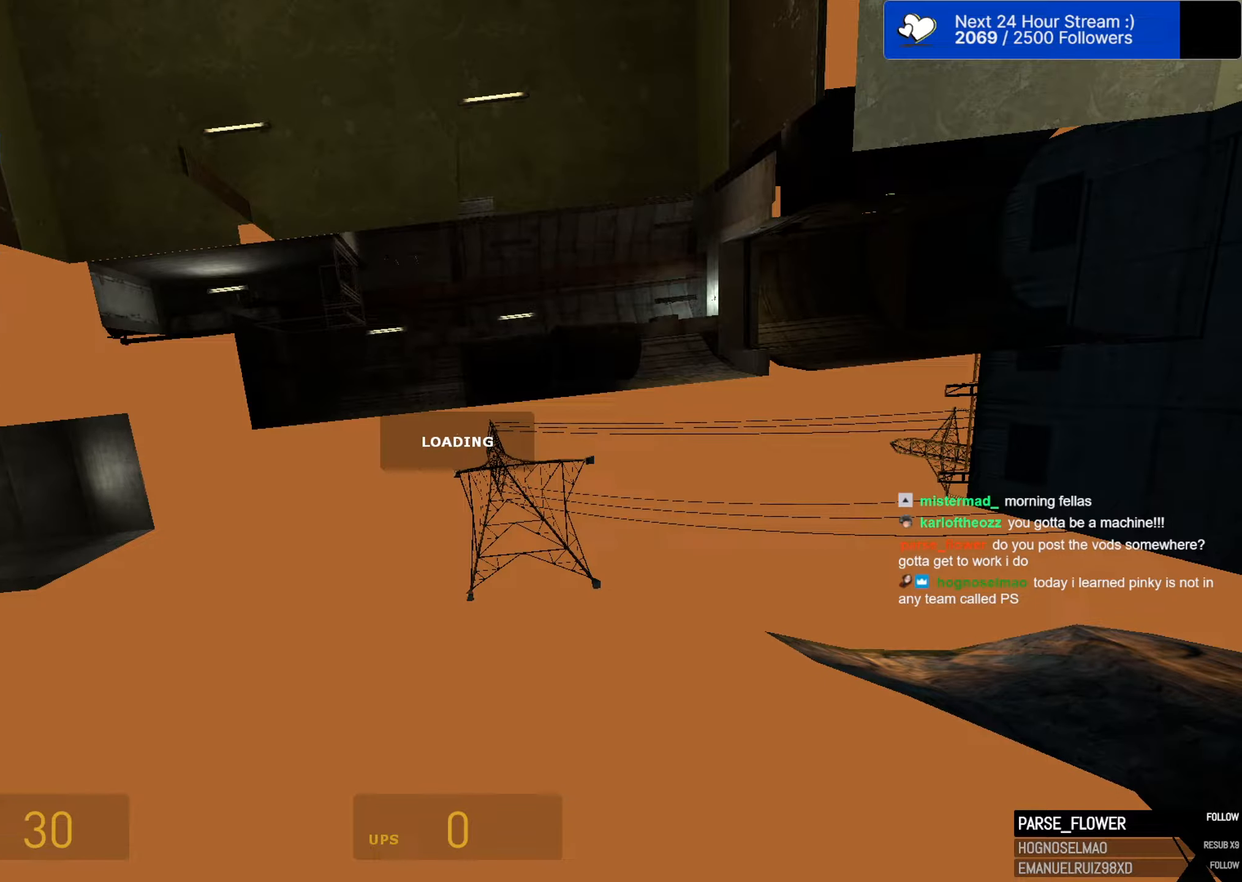
{"keys": ["ctrl"], "mouse": [], "mouse_move": "still", "events": []}
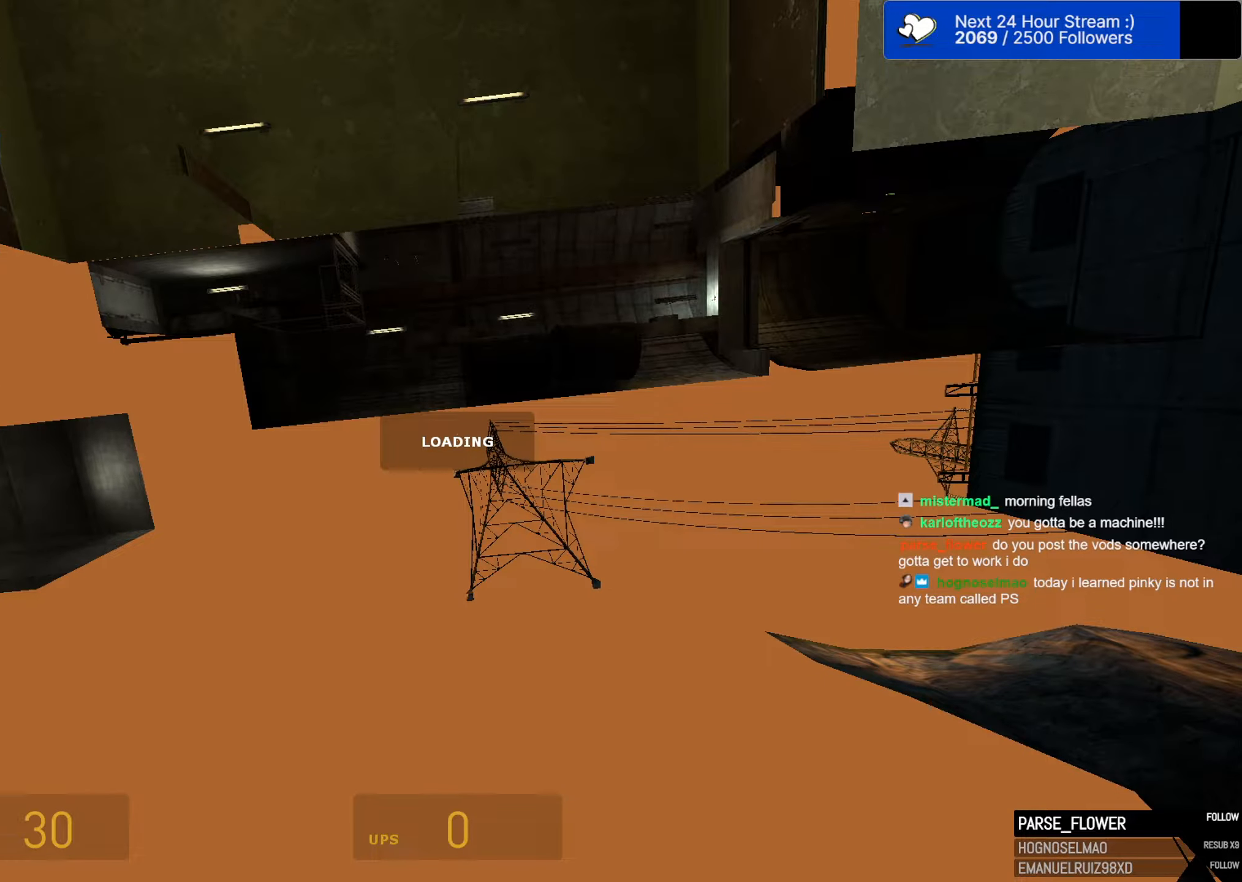
{"keys": ["ctrl"], "mouse": [], "mouse_move": "still", "events": []}
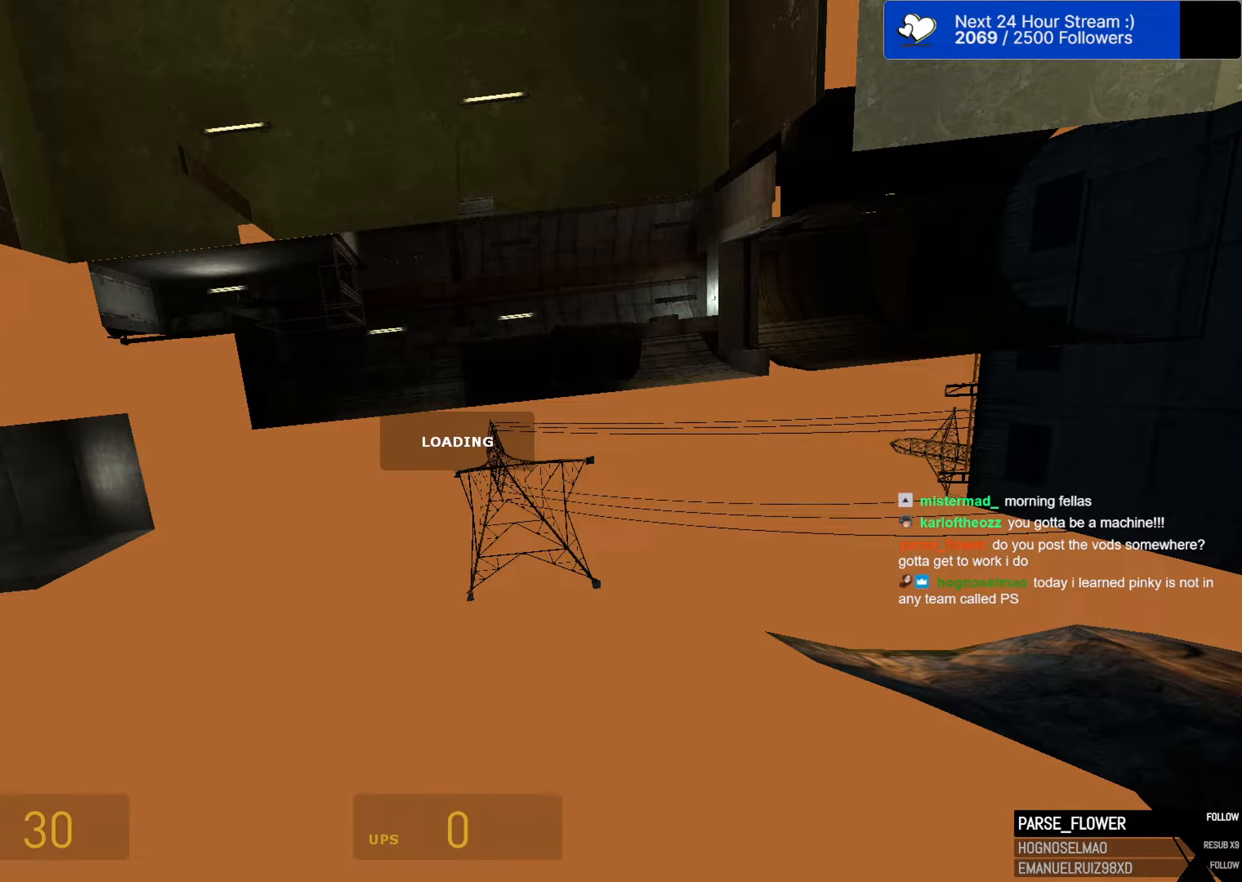
{"keys": ["ctrl"], "mouse": [], "mouse_move": "still", "events": []}
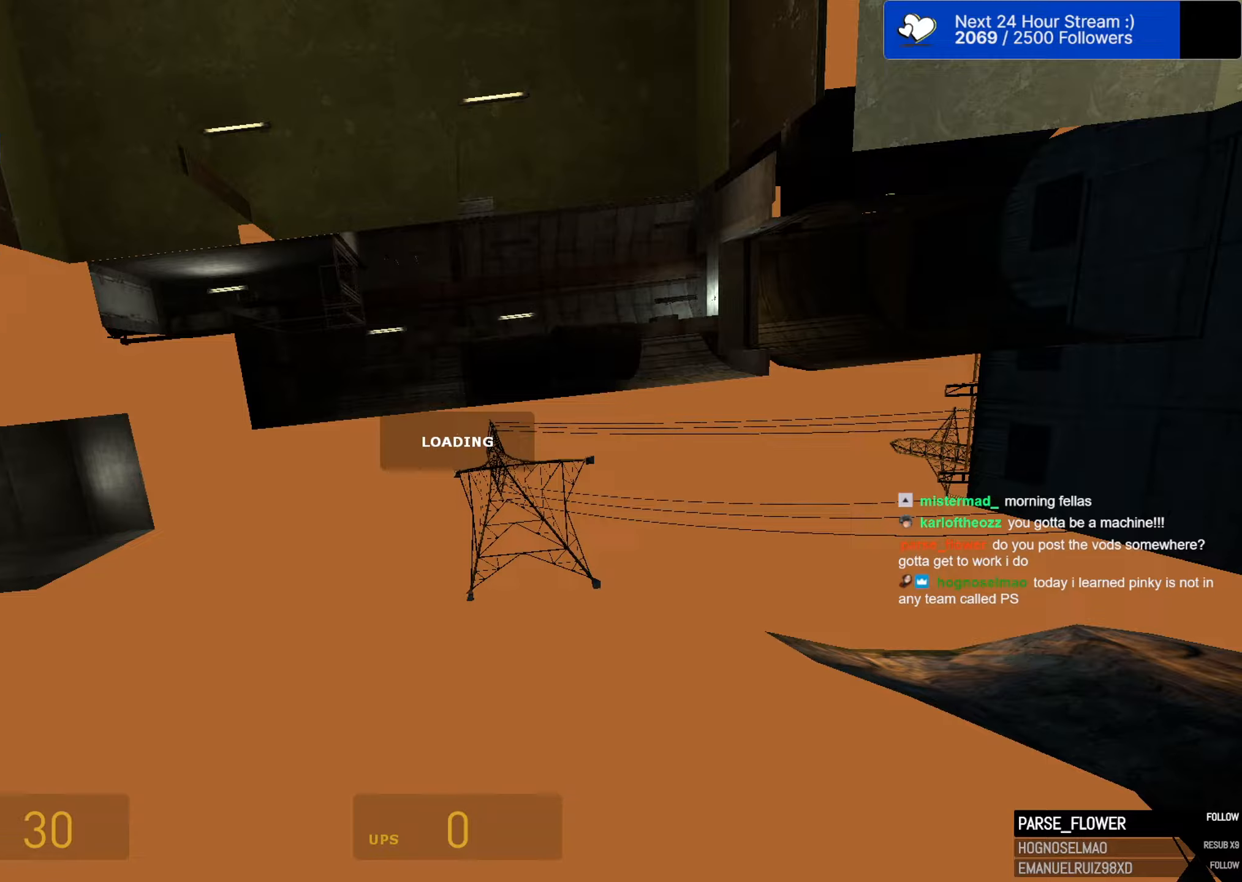
{"keys": ["ctrl"], "mouse": [], "mouse_move": "still", "events": []}
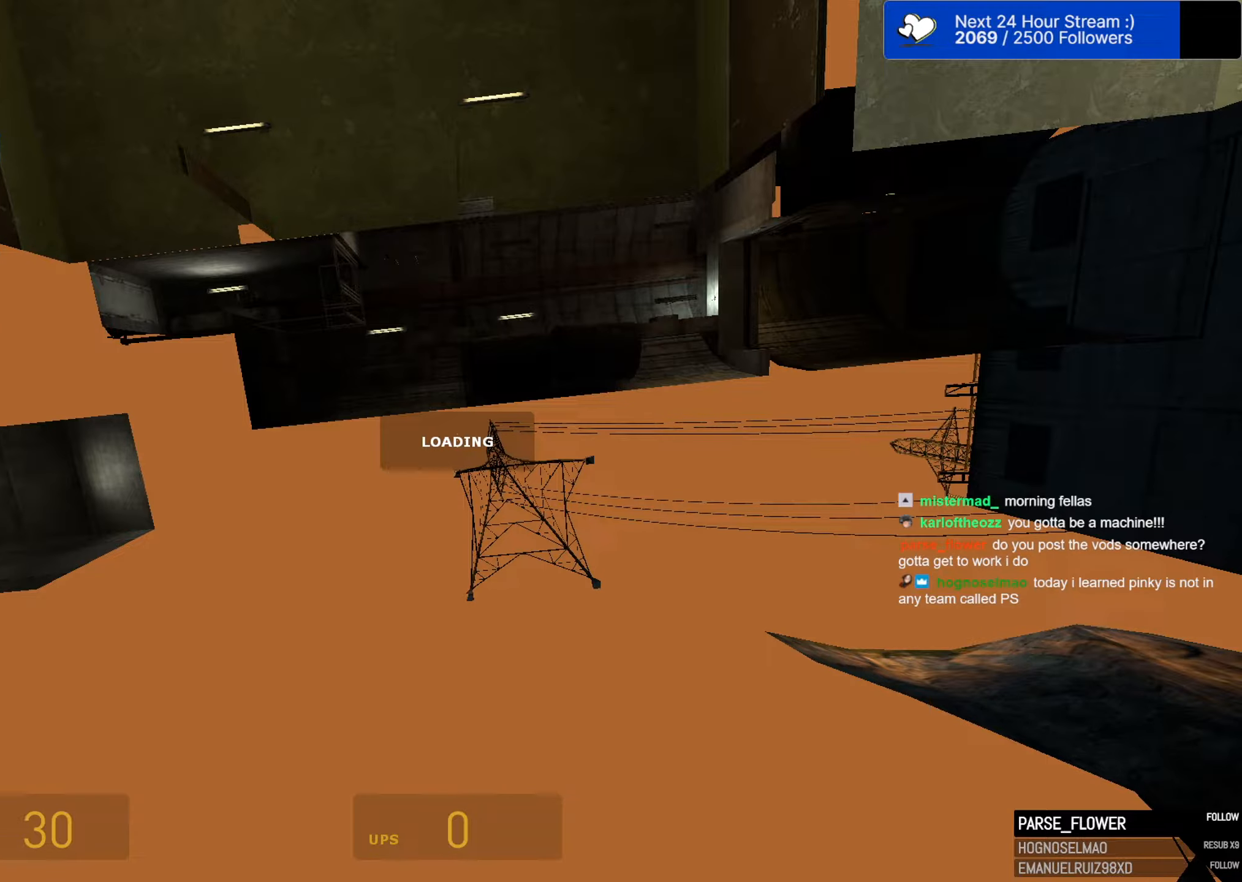
{"keys": ["ctrl"], "mouse": [], "mouse_move": "still", "events": []}
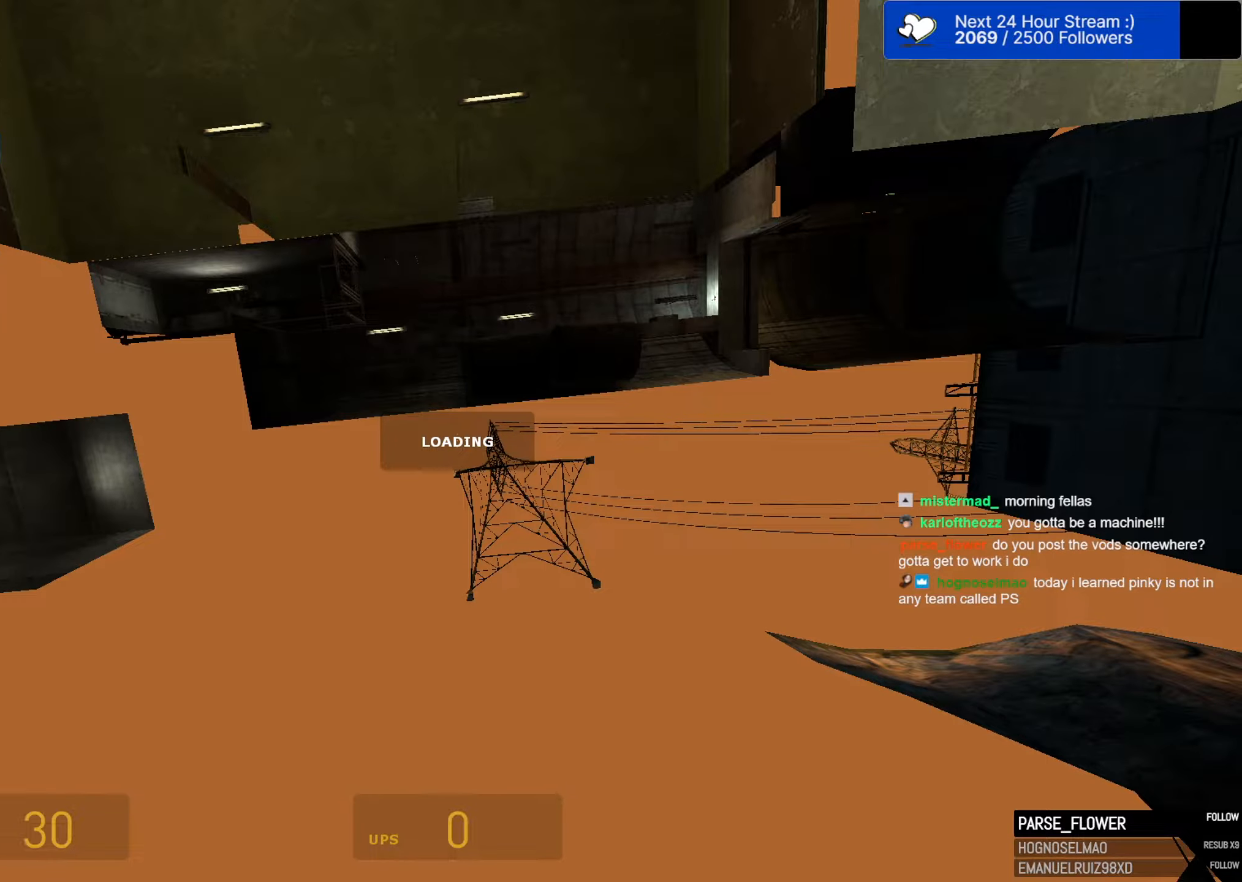
{"keys": ["ctrl"], "mouse": [], "mouse_move": "still", "events": []}
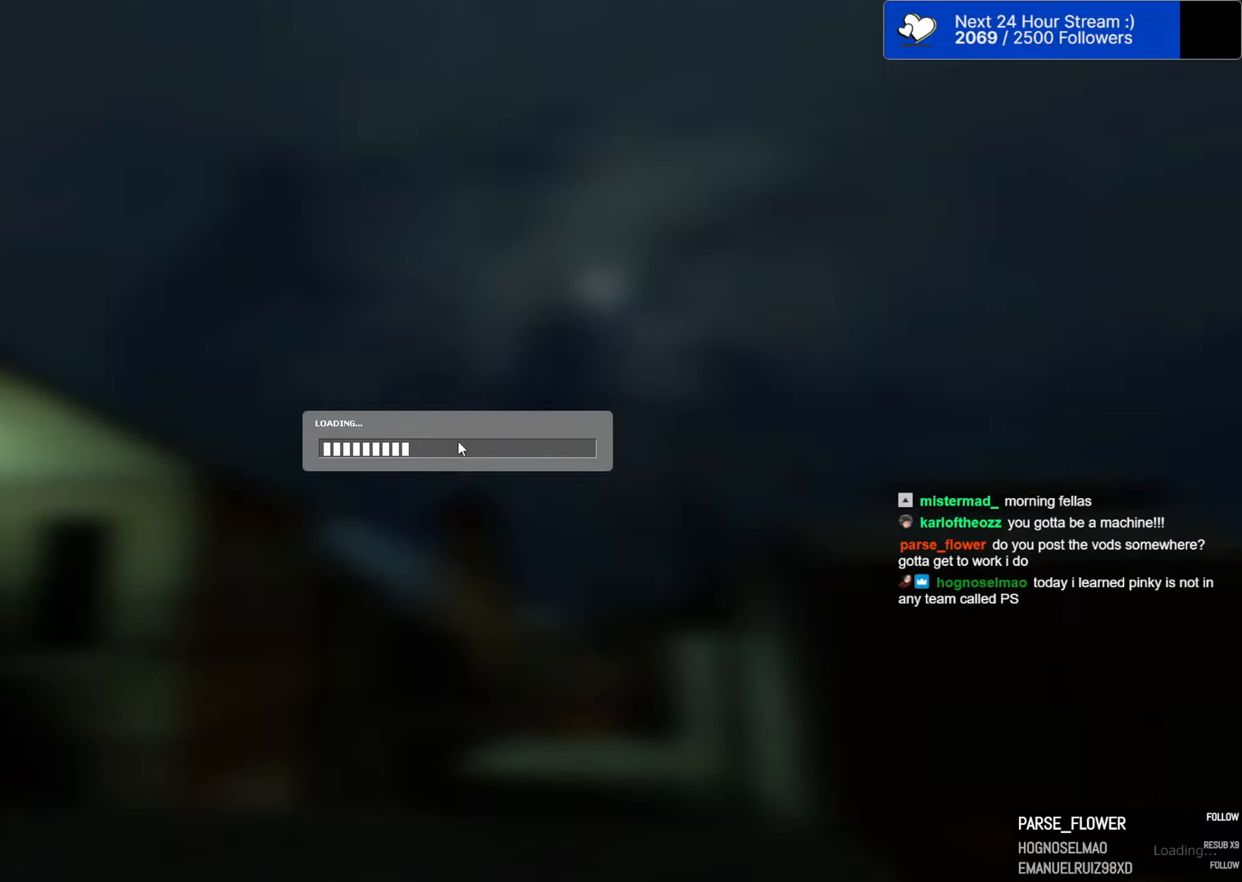
{"keys": ["ctrl"], "mouse": [], "mouse_move": "still", "events": []}
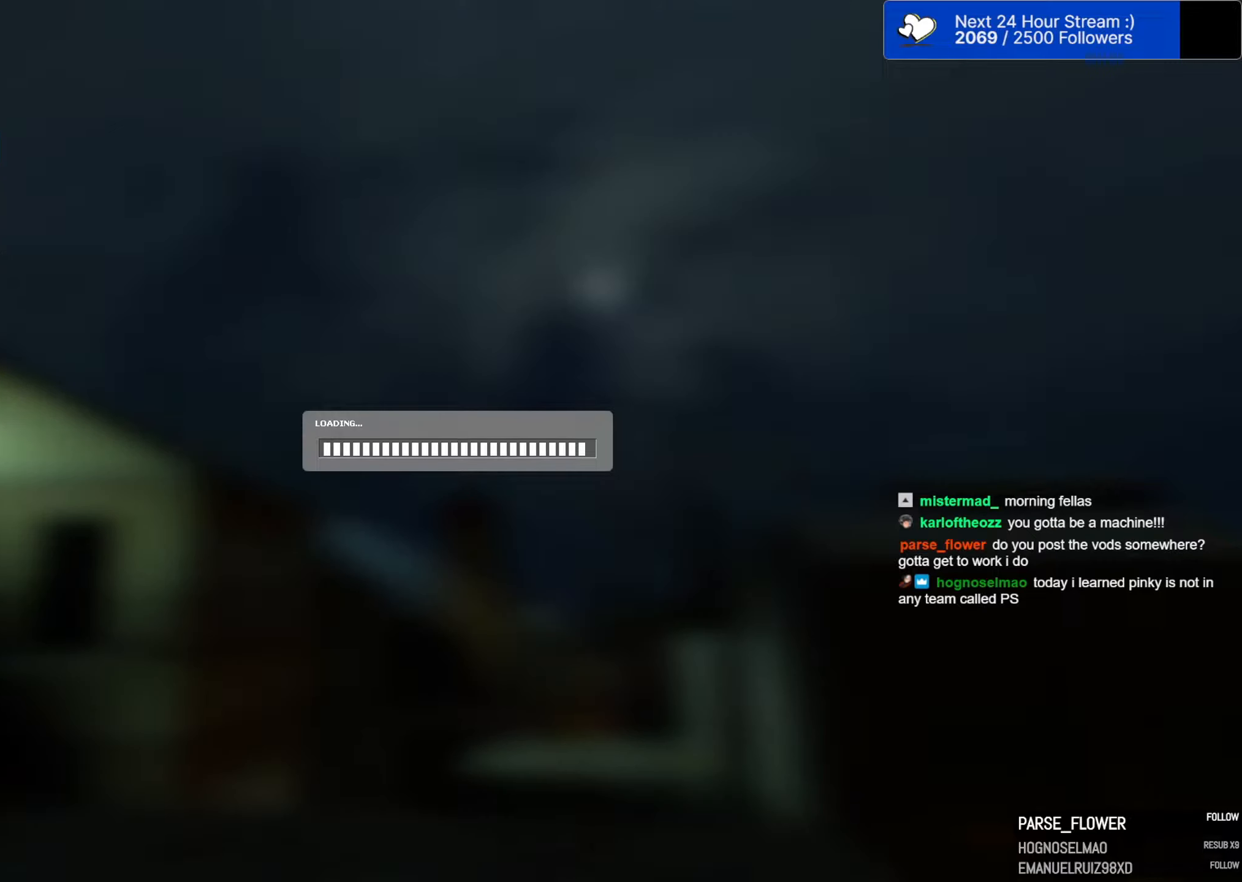
{"keys": ["ctrl"], "mouse": [], "mouse_move": "still", "events": []}
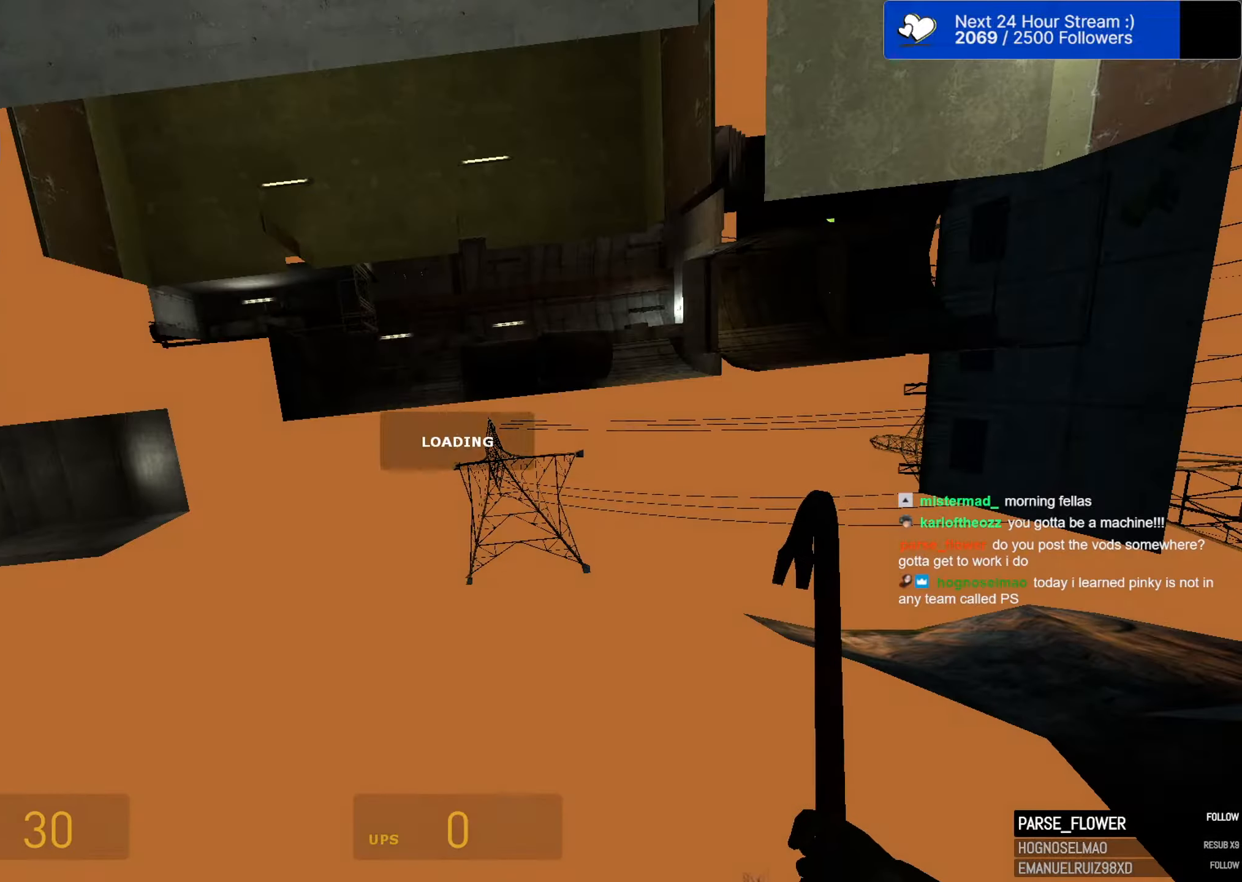
{"keys": ["ctrl"], "mouse": [], "mouse_move": "still", "events": []}
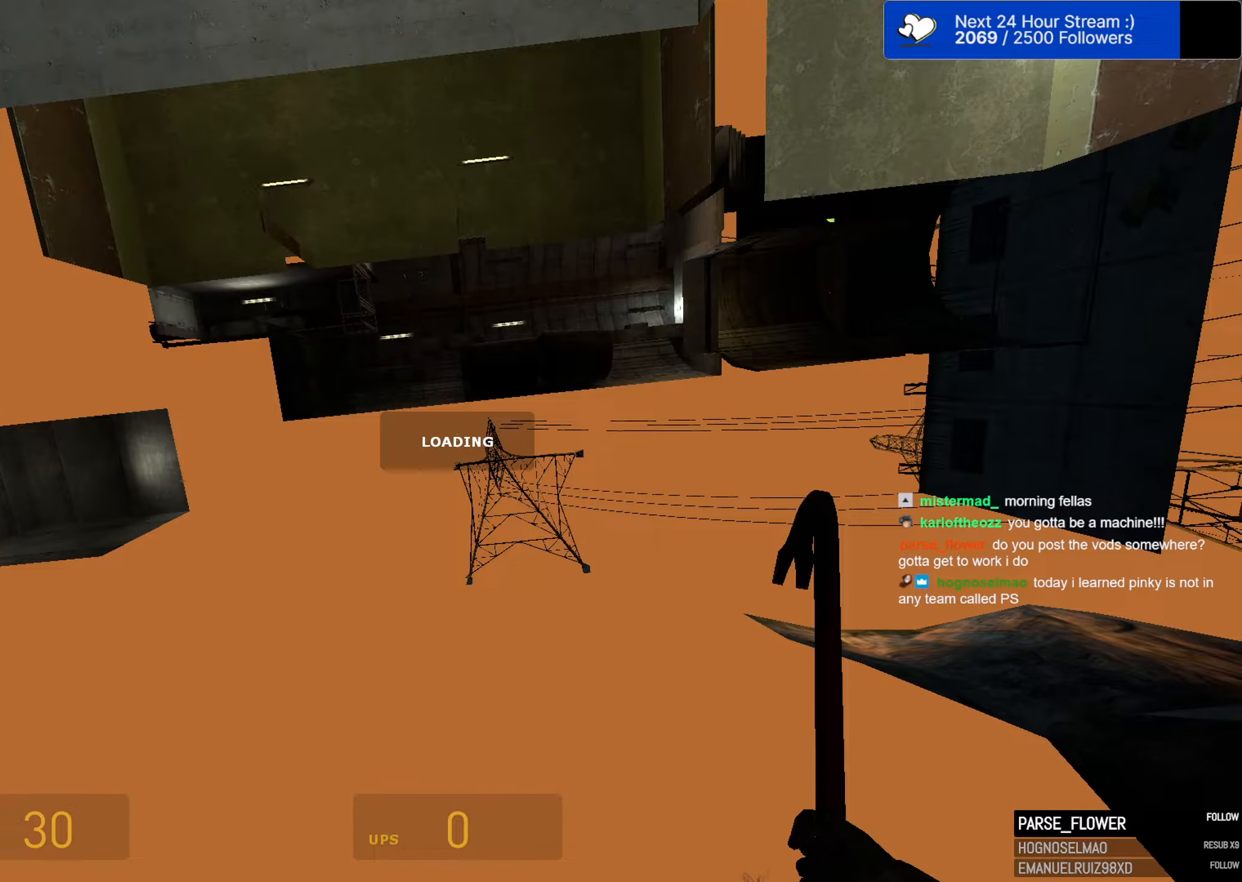
{"keys": ["ctrl"], "mouse": [], "mouse_move": "still", "events": []}
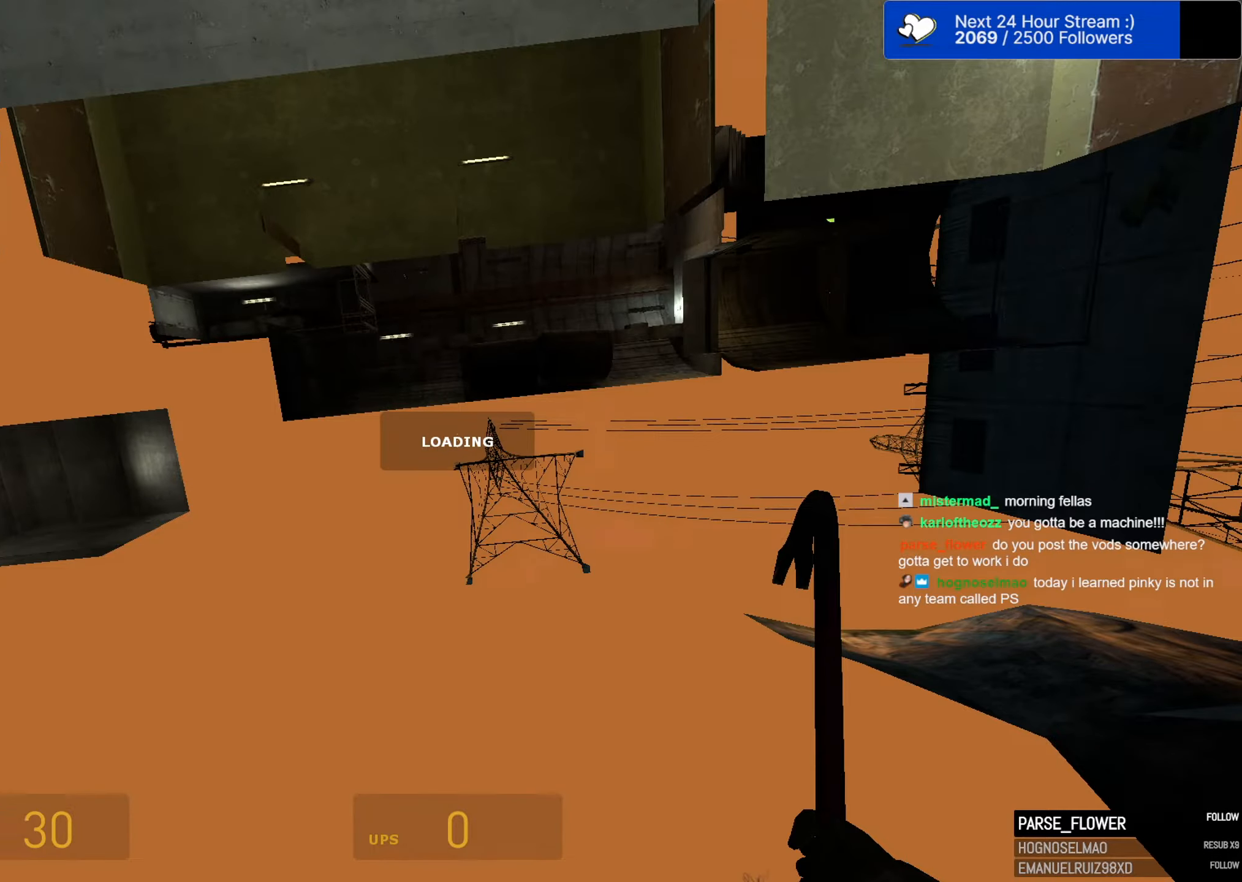
{"keys": ["ctrl"], "mouse": [], "mouse_move": "still", "events": []}
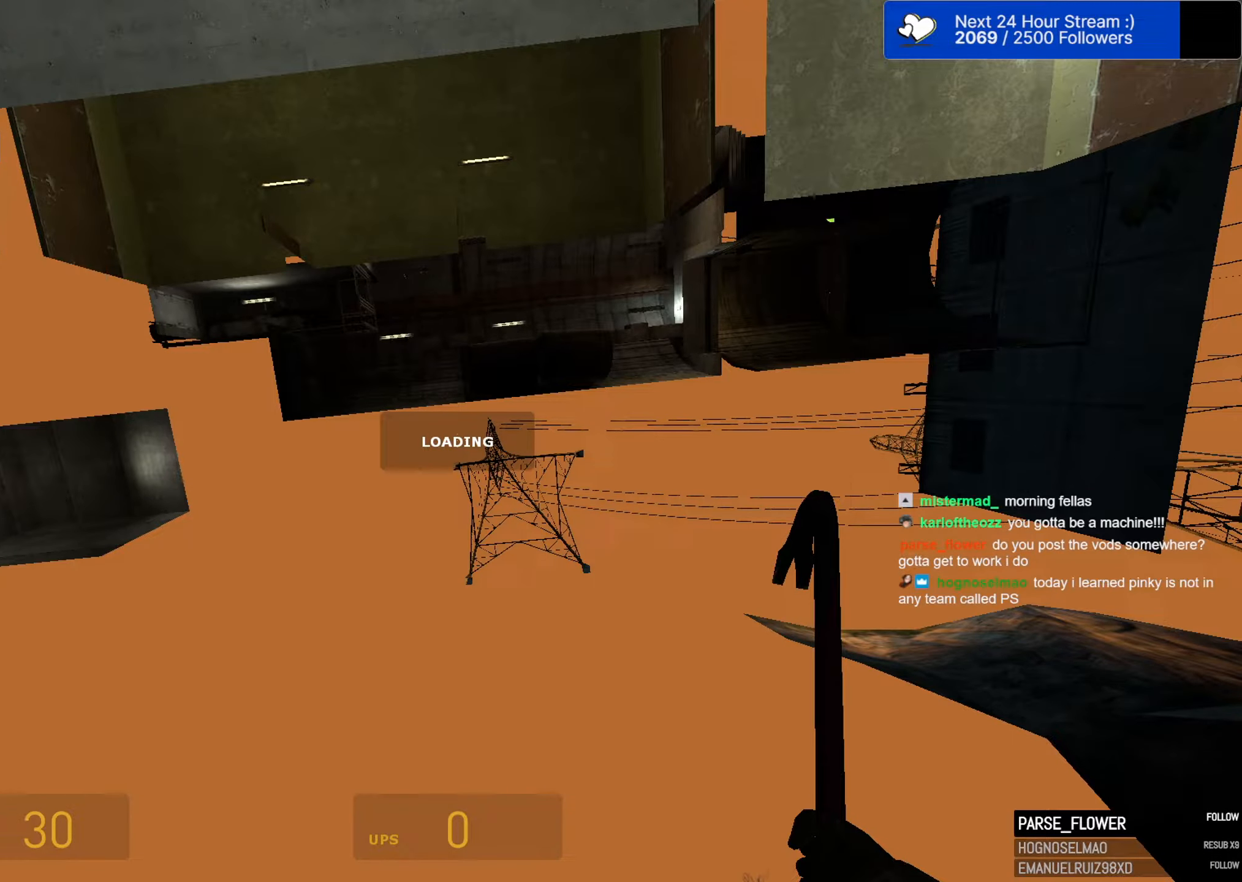
{"keys": ["ctrl"], "mouse": [], "mouse_move": "still", "events": []}
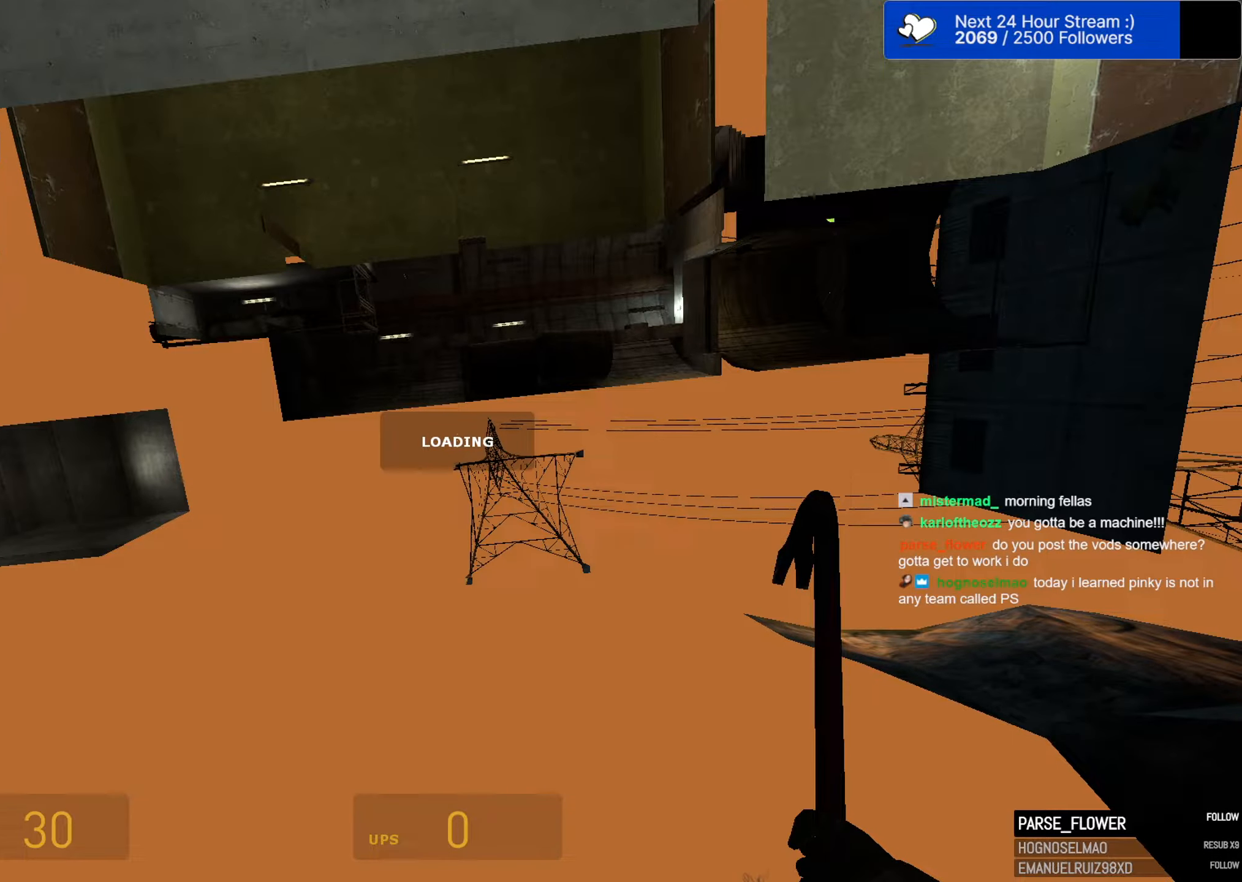
{"keys": ["ctrl"], "mouse": [], "mouse_move": "still", "events": []}
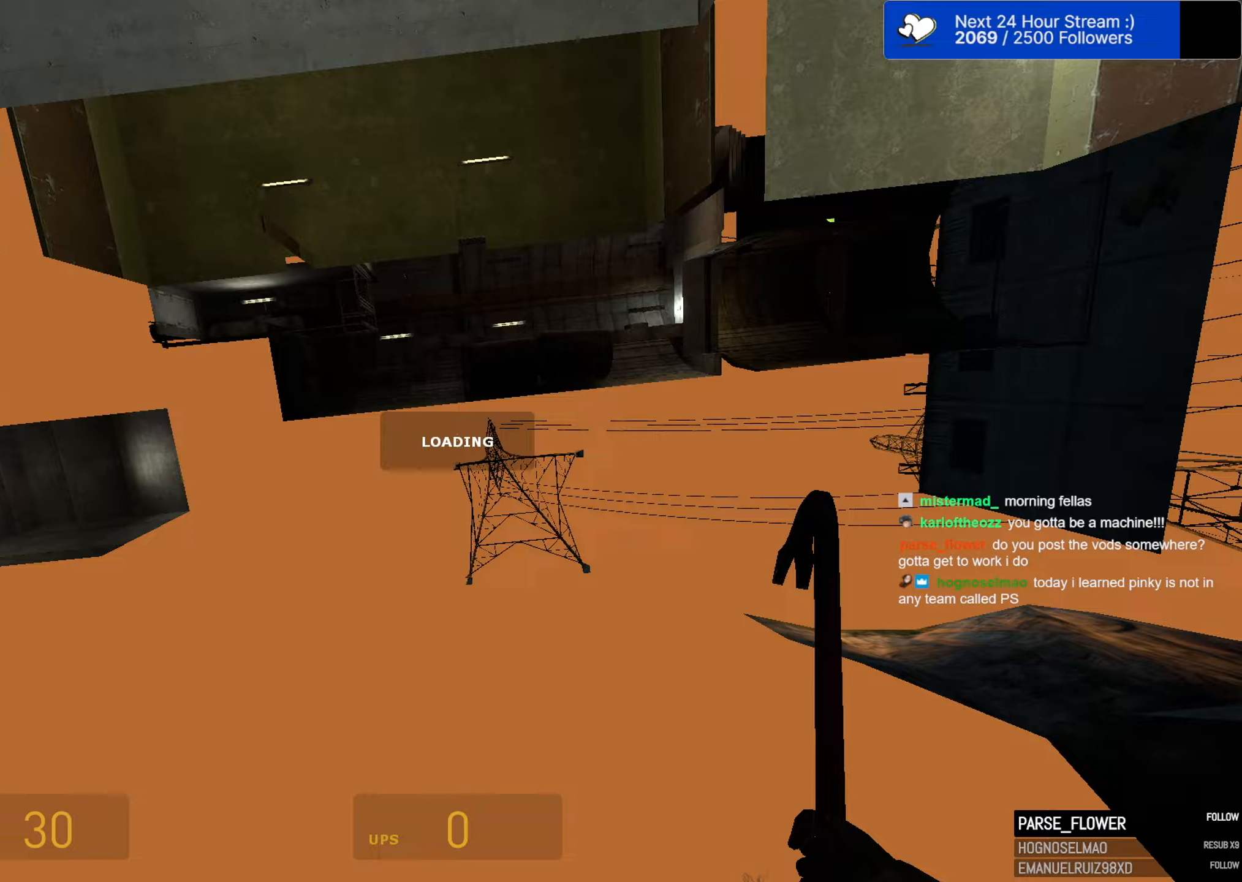
{"keys": ["ctrl"], "mouse": [], "mouse_move": "still", "events": []}
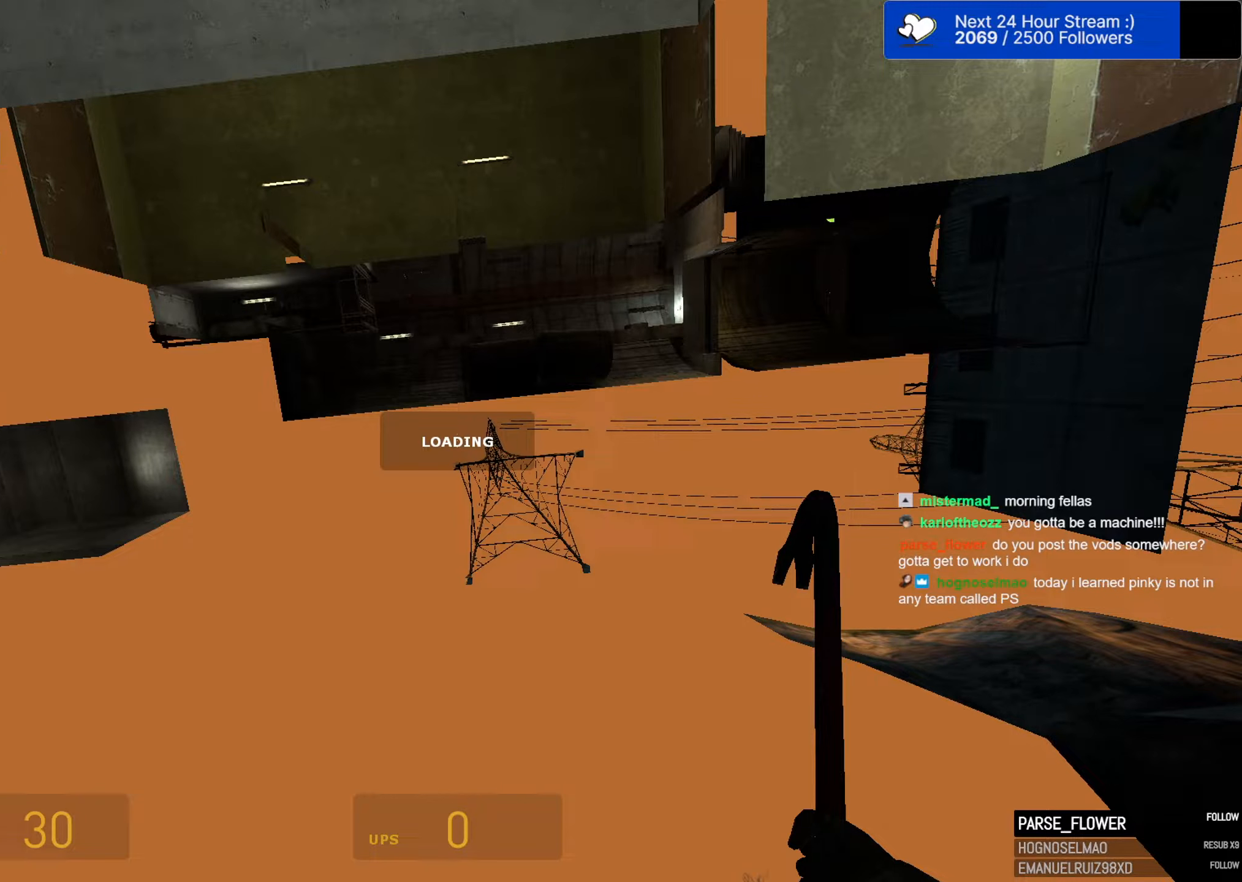
{"keys": ["ctrl"], "mouse": [], "mouse_move": "still", "events": []}
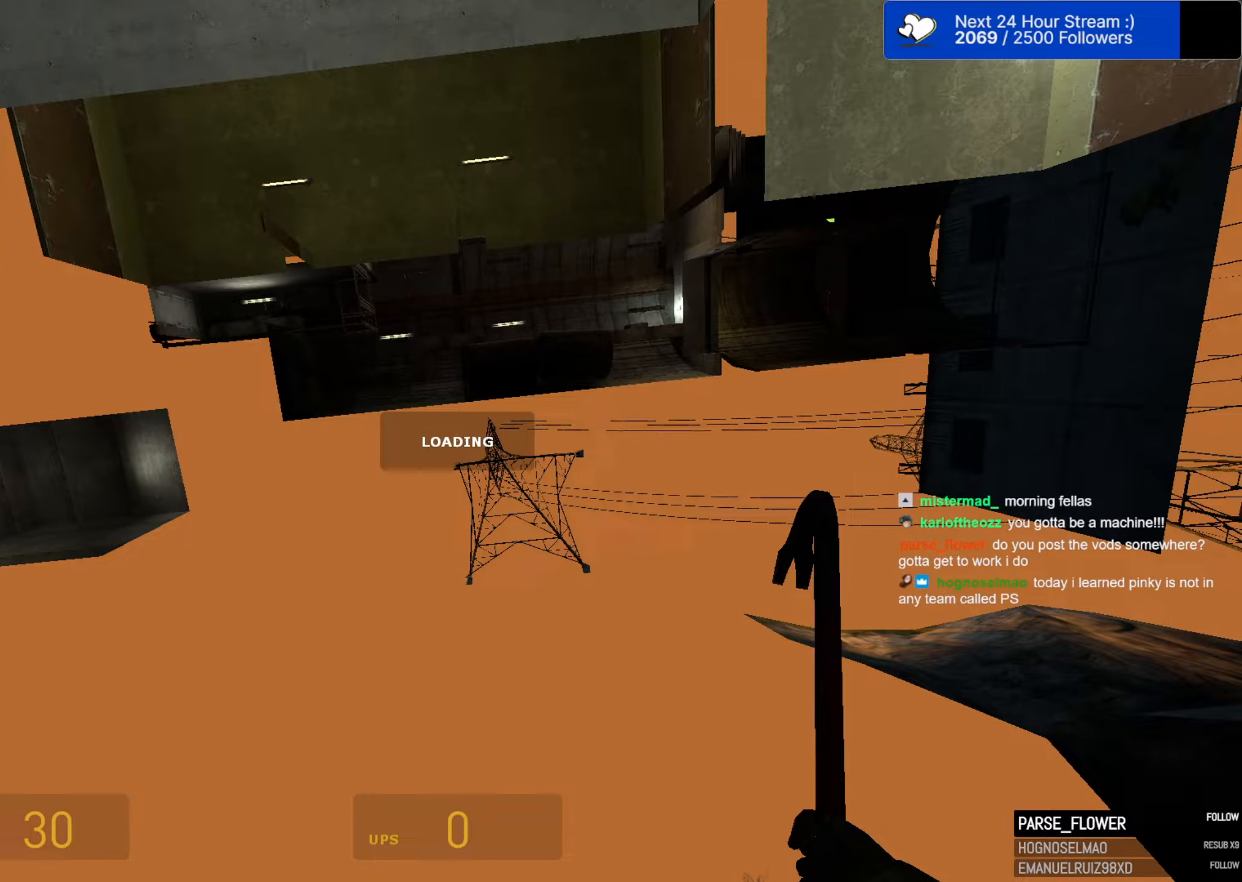
{"keys": ["ctrl"], "mouse": [], "mouse_move": "still", "events": []}
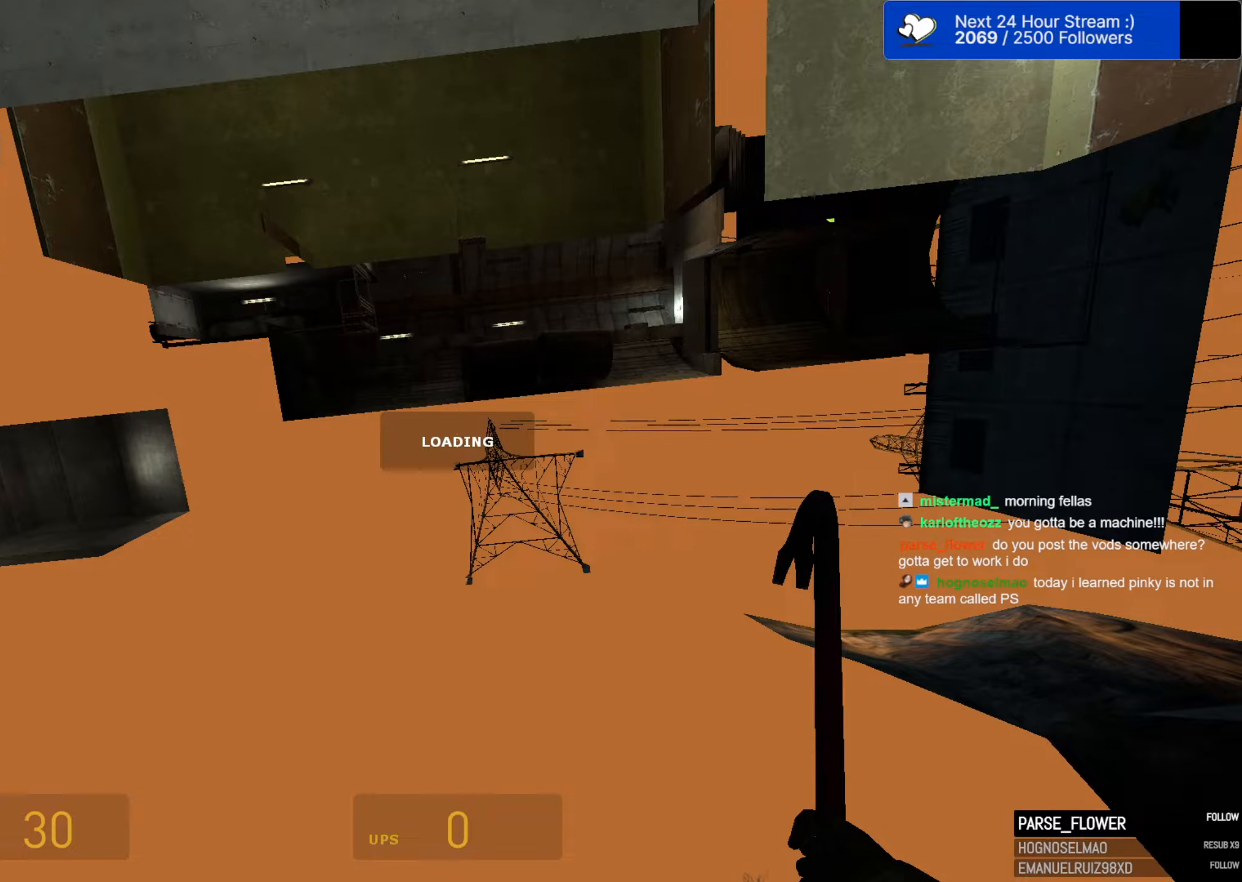
{"keys": ["ctrl"], "mouse": [], "mouse_move": "still", "events": []}
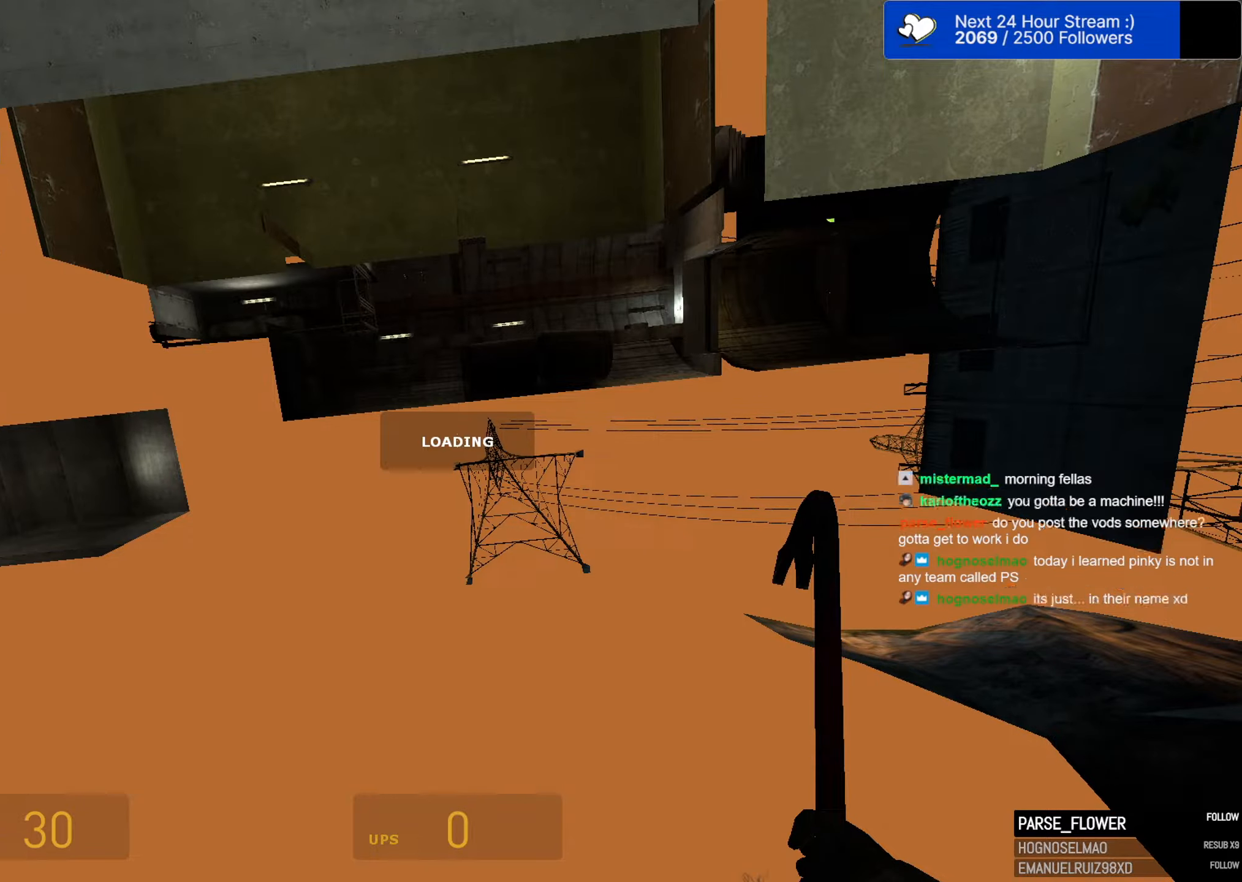
{"keys": ["ctrl"], "mouse": [], "mouse_move": "still", "events": []}